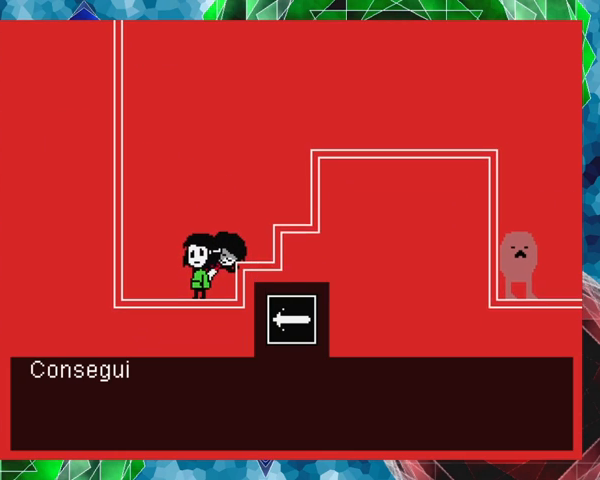
Gameplay with a controller (Nintendo layout); each line is a JSON object with the inputs held at the frame after it. "events" lists button and stick changes between this image and that frame as [ms after this image, input, new state], when the widget could be followed in between. Not read: L3 R3 left_stick right_stick.
{"buttons": [], "events": []}
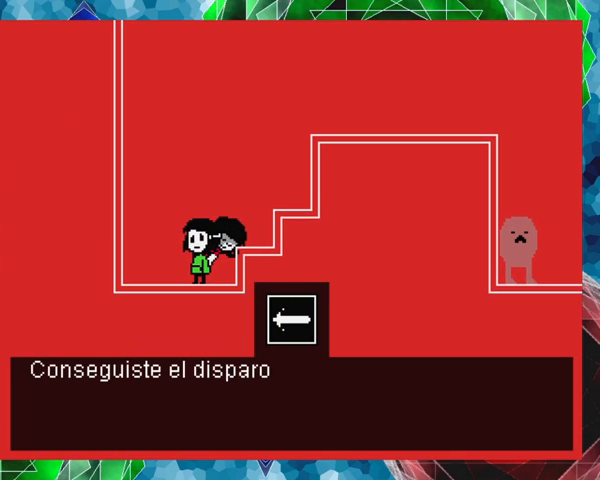
{"buttons": [], "events": [[167, "B", "down"], [333, "B", "up"]]}
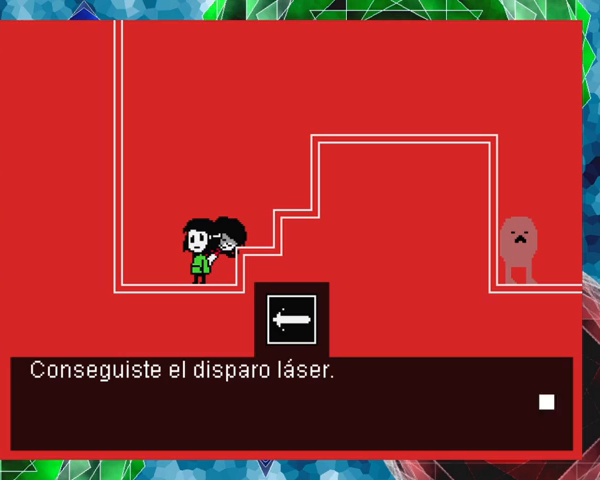
{"buttons": [], "events": [[67, "B", "down"], [233, "B", "up"]]}
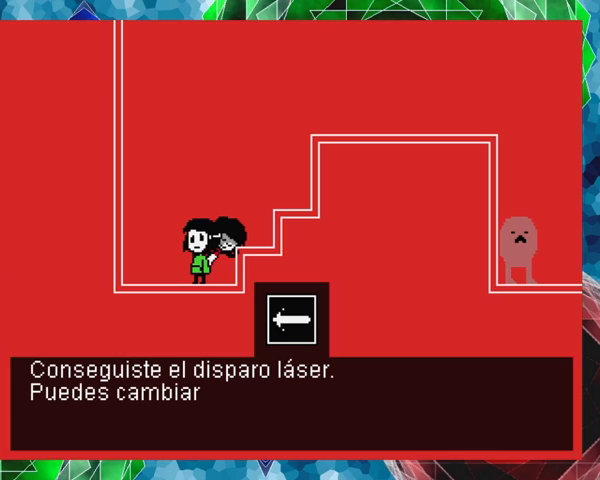
{"buttons": [], "events": [[267, "B", "down"], [433, "B", "up"]]}
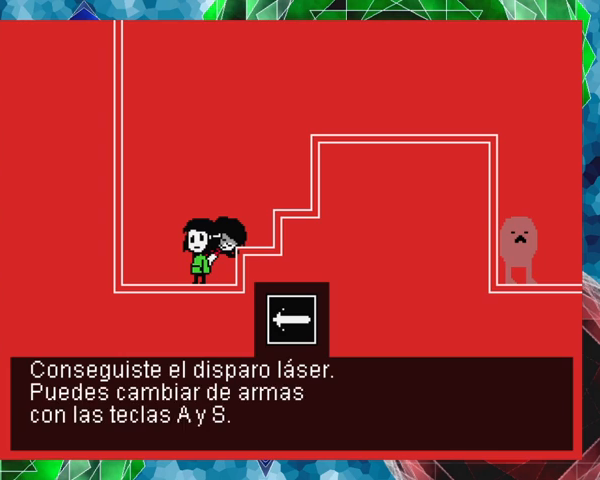
{"buttons": [], "events": [[33, "B", "down"], [167, "B", "up"]]}
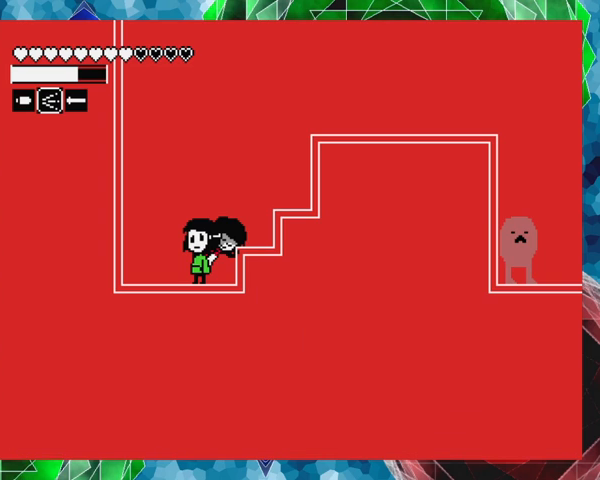
{"buttons": [], "events": [[367, "DPAD_RIGHT", "down"], [467, "DPAD_RIGHT", "up"]]}
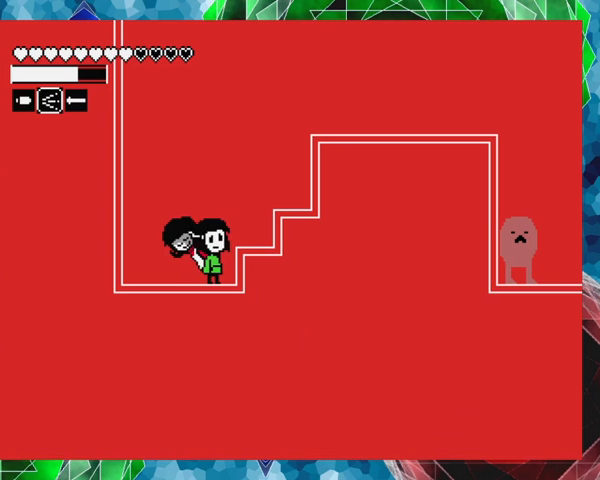
{"buttons": [], "events": []}
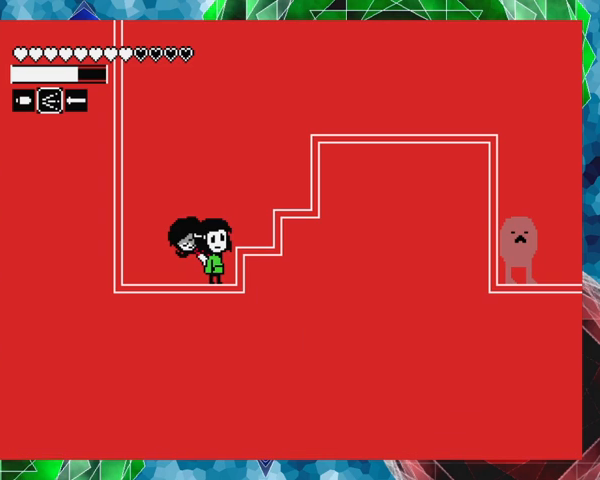
{"buttons": [], "events": [[33, "R1", "down"], [100, "R1", "up"]]}
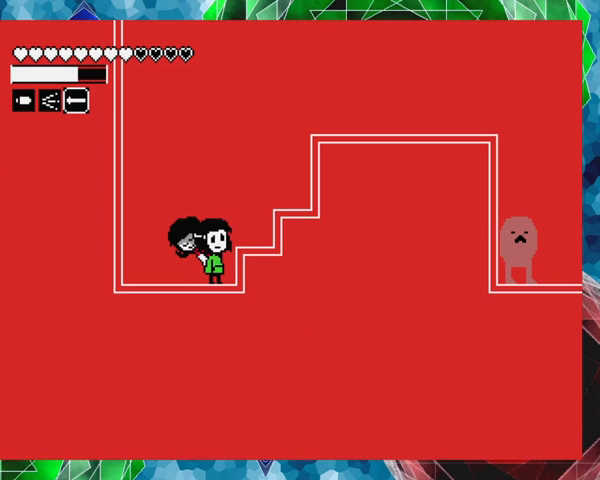
{"buttons": ["B", "DPAD_RIGHT"], "events": [[167, "B", "down"], [167, "DPAD_RIGHT", "down"]]}
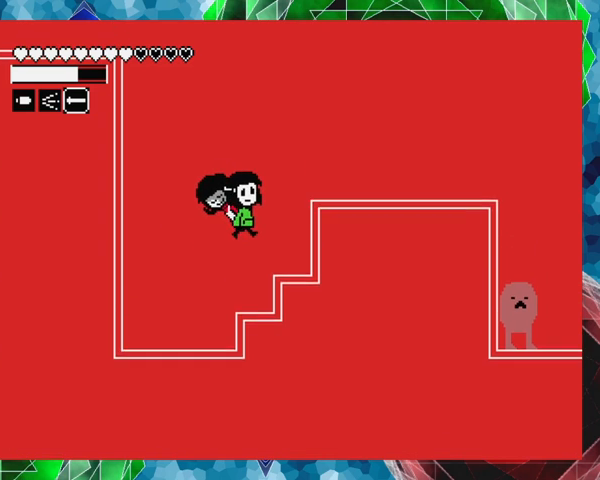
{"buttons": ["B", "DPAD_RIGHT"], "events": [[33, "Y", "down"], [267, "B", "up"], [433, "Y", "up"], [500, "B", "down"]]}
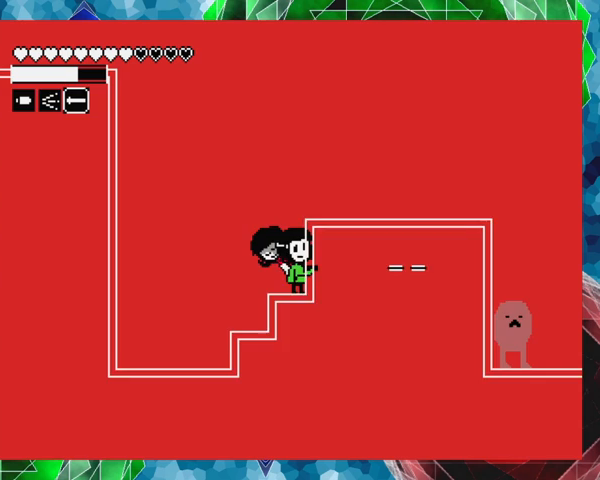
{"buttons": ["Y", "DPAD_RIGHT"], "events": [[333, "Y", "down"], [367, "B", "up"]]}
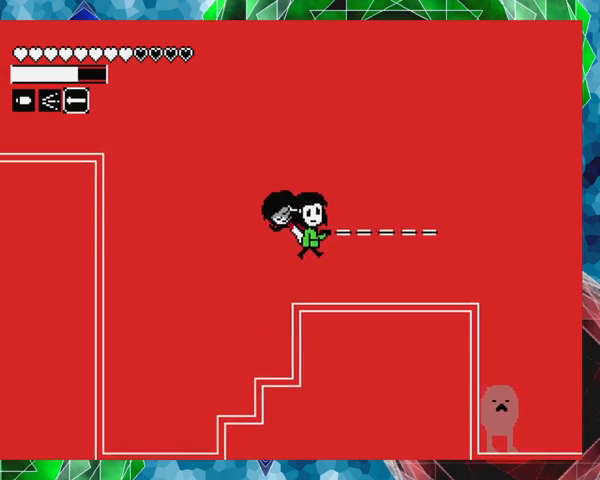
{"buttons": ["Y", "DPAD_RIGHT"], "events": []}
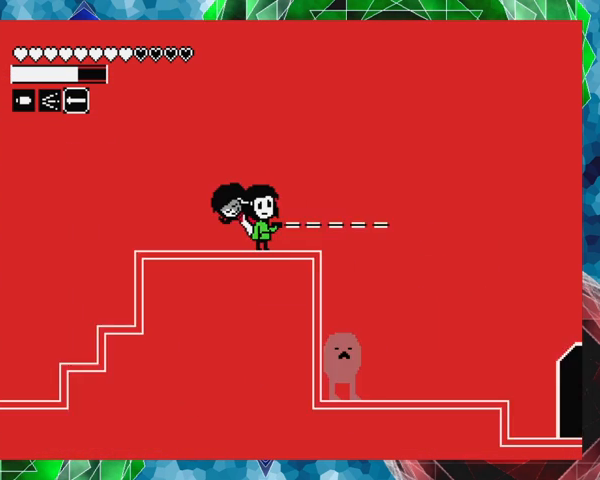
{"buttons": ["DPAD_RIGHT"], "events": [[433, "Y", "up"]]}
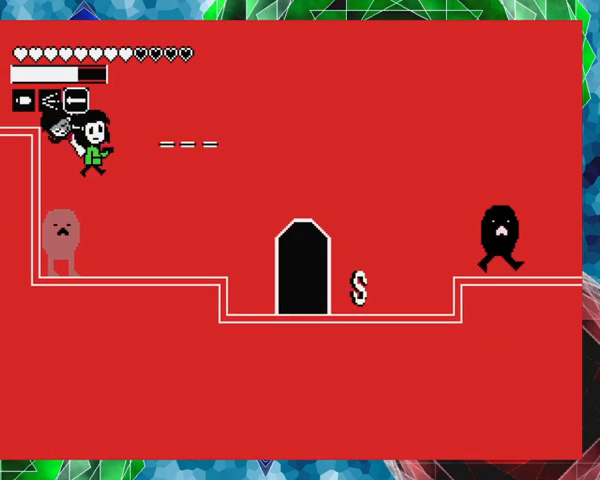
{"buttons": ["DPAD_RIGHT"], "events": []}
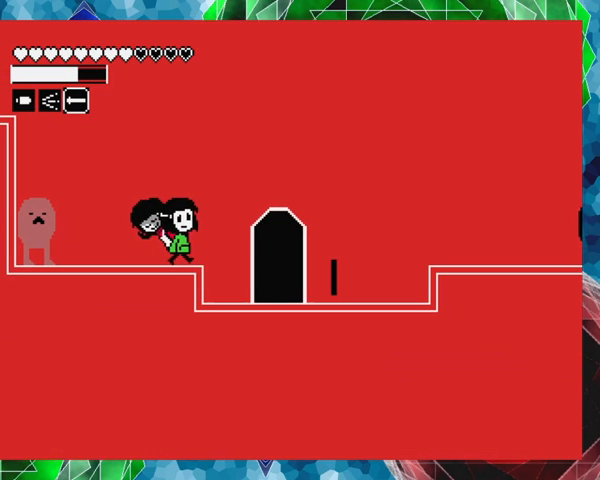
{"buttons": ["DPAD_RIGHT"], "events": []}
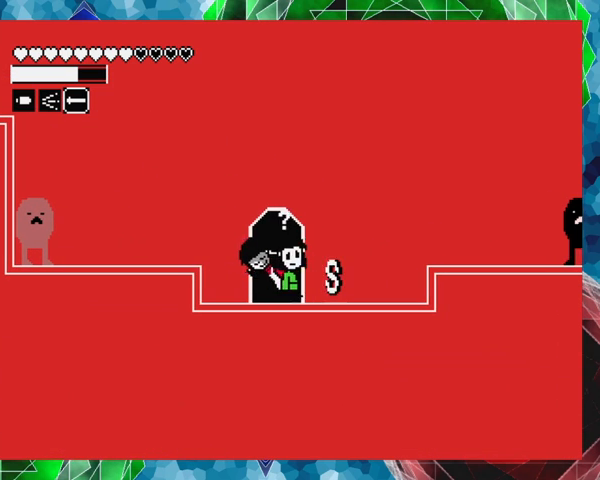
{"buttons": [], "events": [[167, "DPAD_RIGHT", "up"]]}
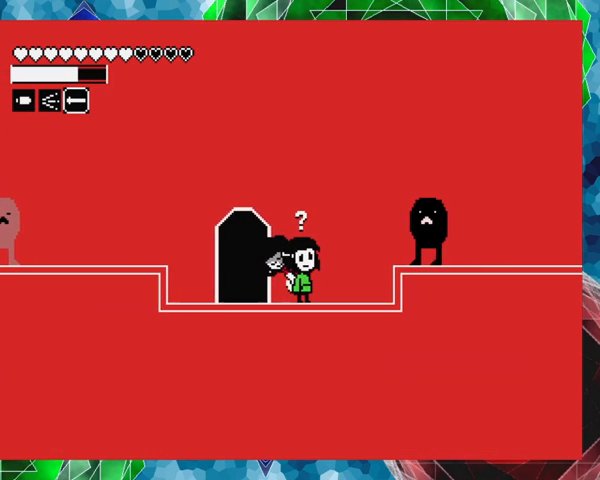
{"buttons": ["Y"], "events": [[67, "B", "down"], [133, "Y", "down"], [333, "B", "up"]]}
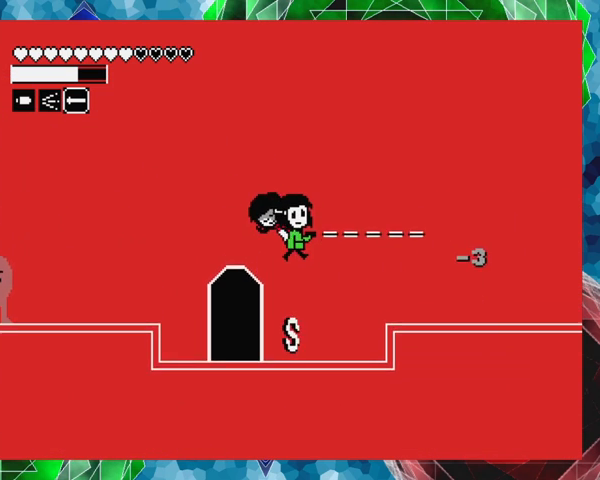
{"buttons": [], "events": [[367, "Y", "up"]]}
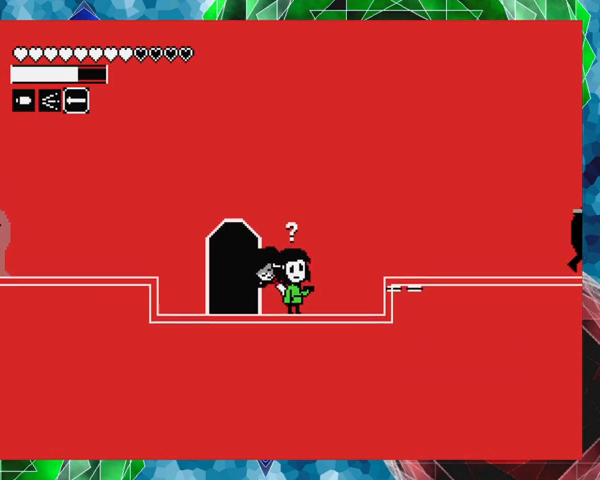
{"buttons": [], "events": [[33, "X", "down"], [167, "X", "up"]]}
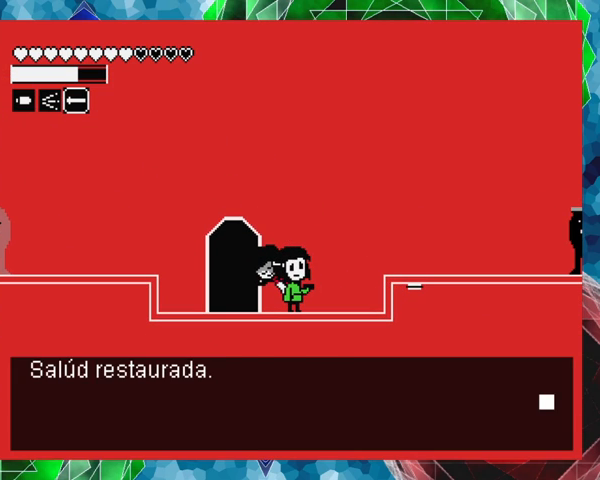
{"buttons": [], "events": [[100, "B", "down"], [233, "B", "up"]]}
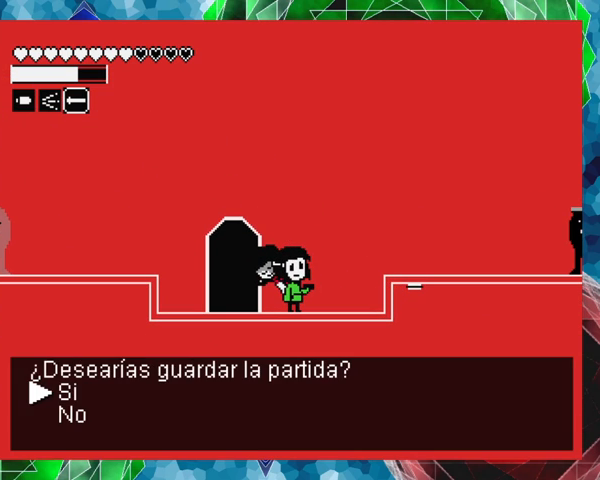
{"buttons": [], "events": [[67, "B", "down"], [167, "B", "up"]]}
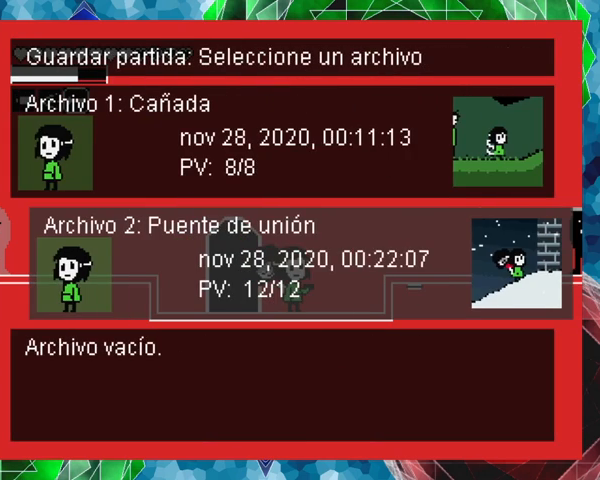
{"buttons": [], "events": []}
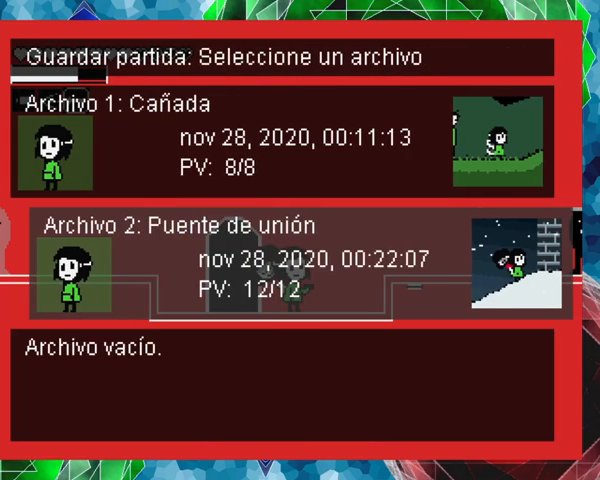
{"buttons": [], "events": [[233, "B", "down"], [367, "B", "up"]]}
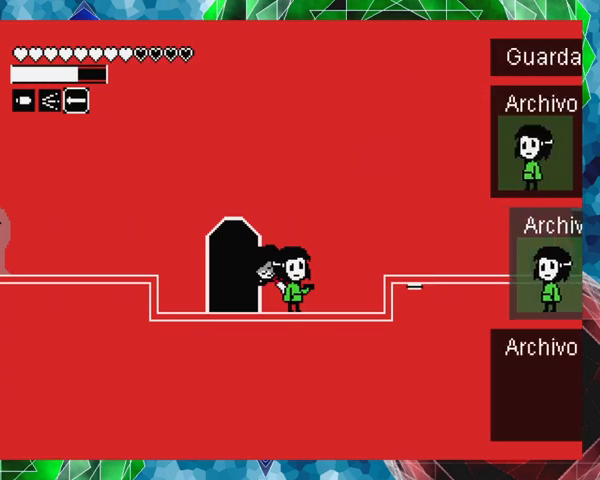
{"buttons": [], "events": []}
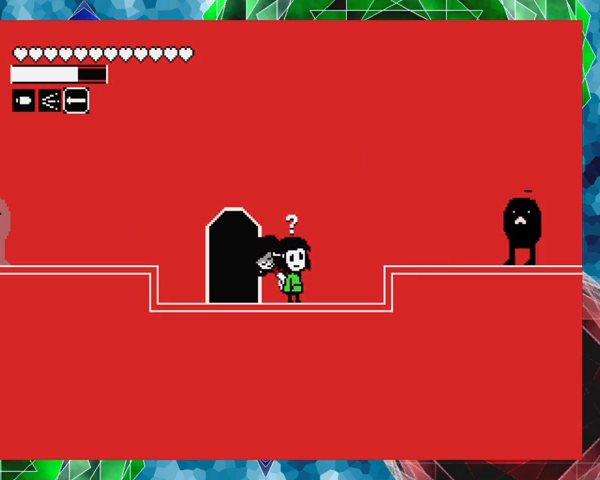
{"buttons": ["Y"], "events": [[133, "Y", "down"], [267, "B", "down"], [400, "B", "up"]]}
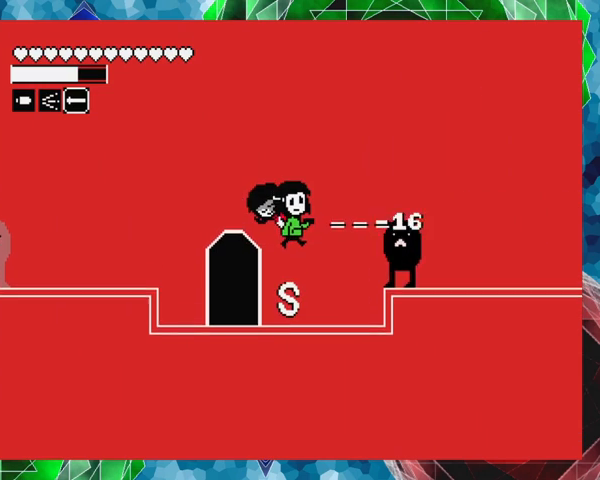
{"buttons": [], "events": [[400, "Y", "up"]]}
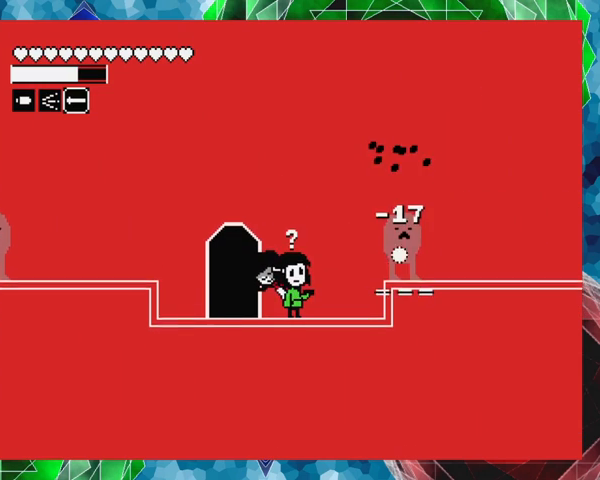
{"buttons": ["B"], "events": [[200, "B", "down"]]}
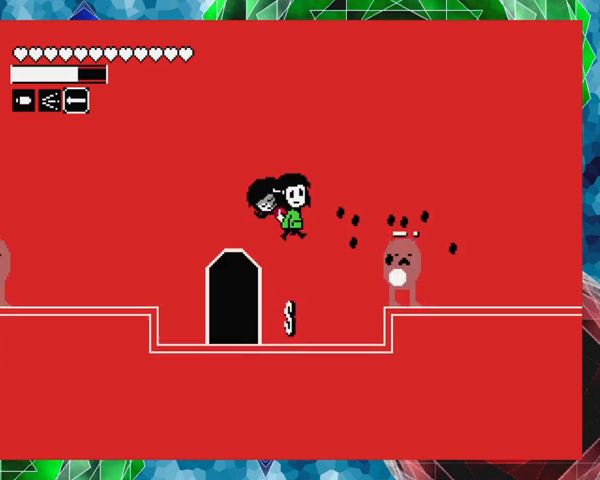
{"buttons": ["DPAD_RIGHT"], "events": [[333, "B", "up"], [333, "DPAD_RIGHT", "down"]]}
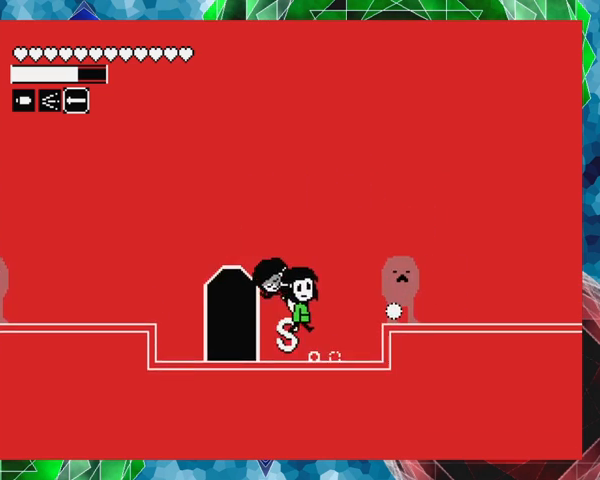
{"buttons": ["B", "DPAD_RIGHT"], "events": [[500, "B", "down"]]}
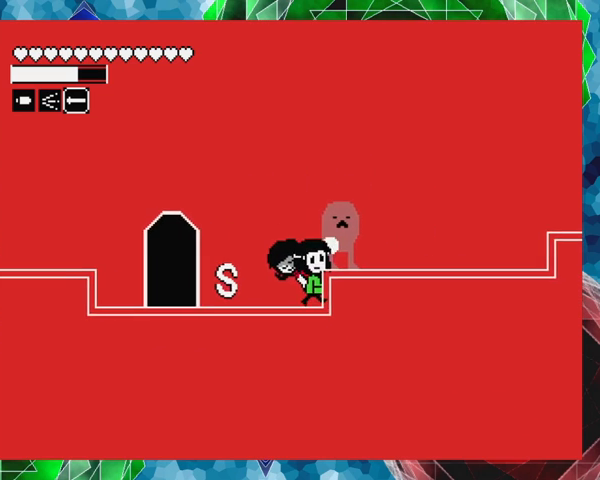
{"buttons": [], "events": [[467, "B", "up"], [467, "DPAD_RIGHT", "up"]]}